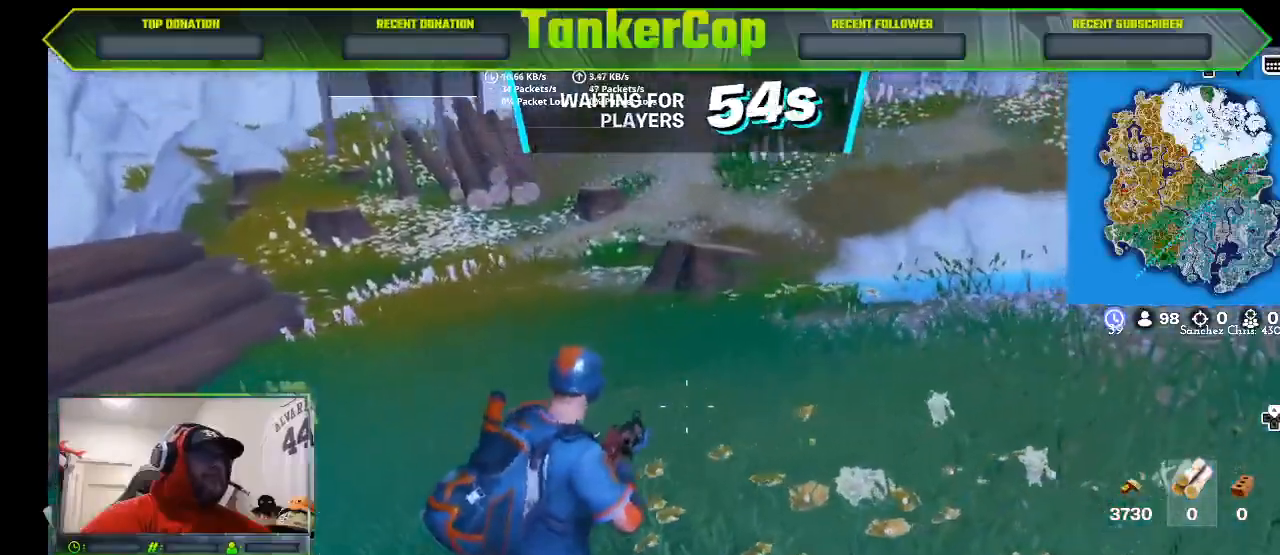
Gameplay with a controller (PlayStation layout); each line is a JSON object with the inputs held at the frame after it. "events" lists button and stick changes between this image and that frame as [ms after this image, input, new state], when the widget could be followed in between.
{"buttons": [], "left_stick": "up-right", "right_stick": "left", "events": [[33, "left_stick", "up-right"]]}
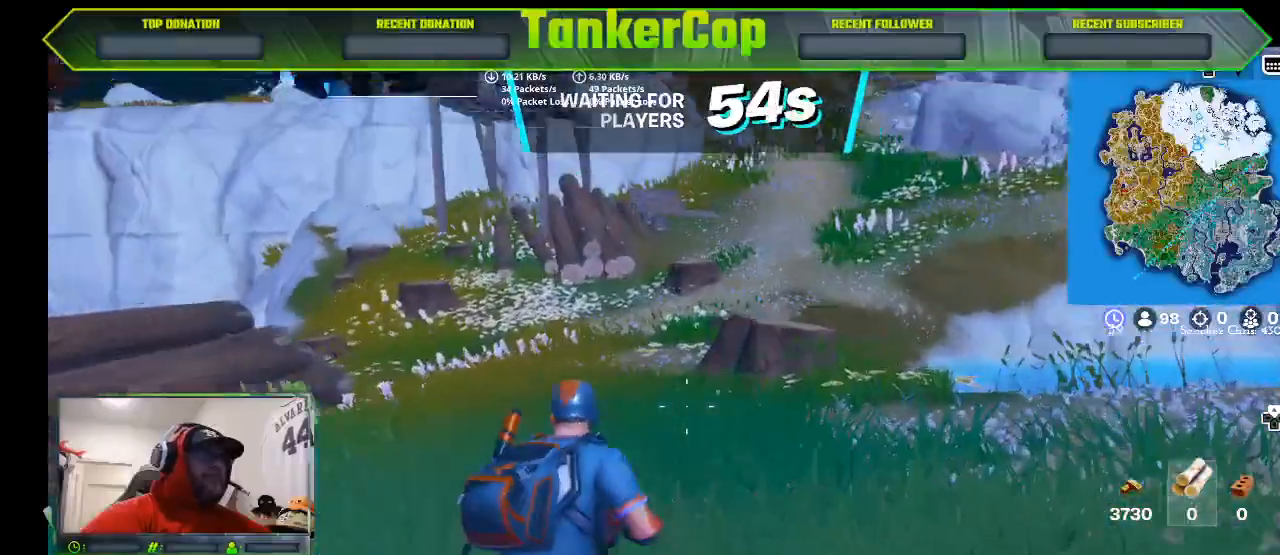
{"buttons": ["L2"], "left_stick": "up-right", "right_stick": "left", "events": [[333, "L2", "down"]]}
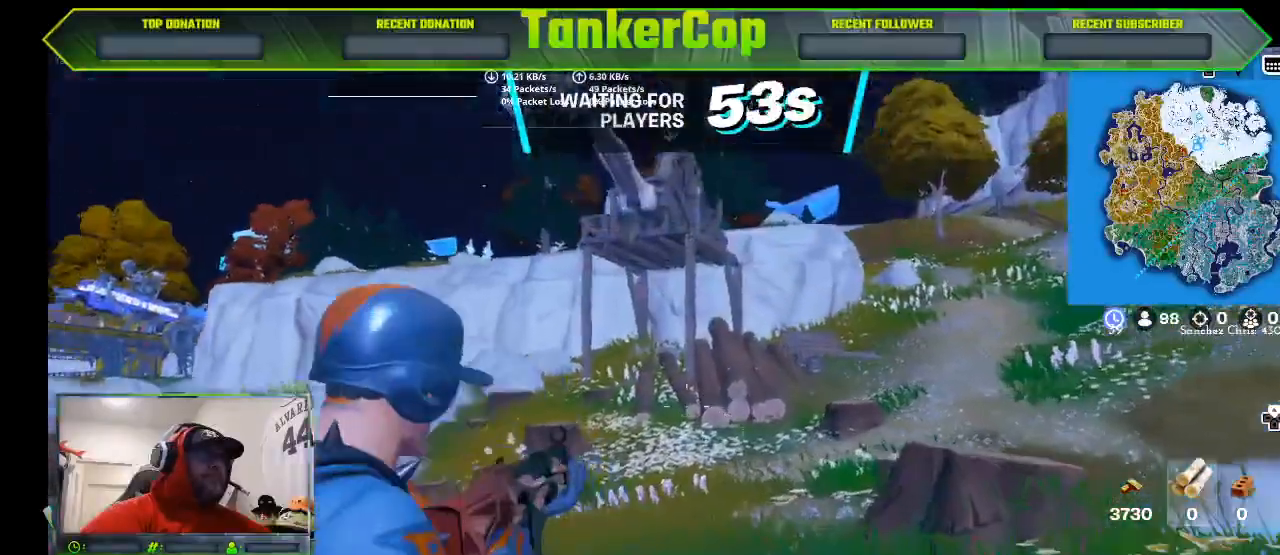
{"buttons": ["L2"], "left_stick": "up-right", "right_stick": "left", "events": []}
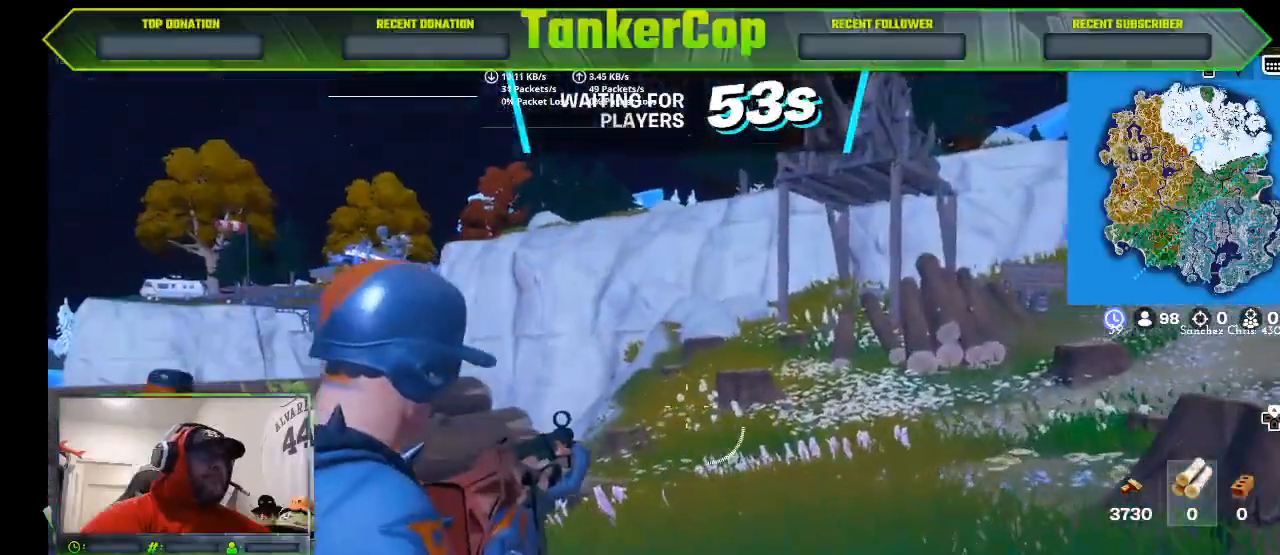
{"buttons": ["L2"], "left_stick": "up-right", "right_stick": "left", "events": []}
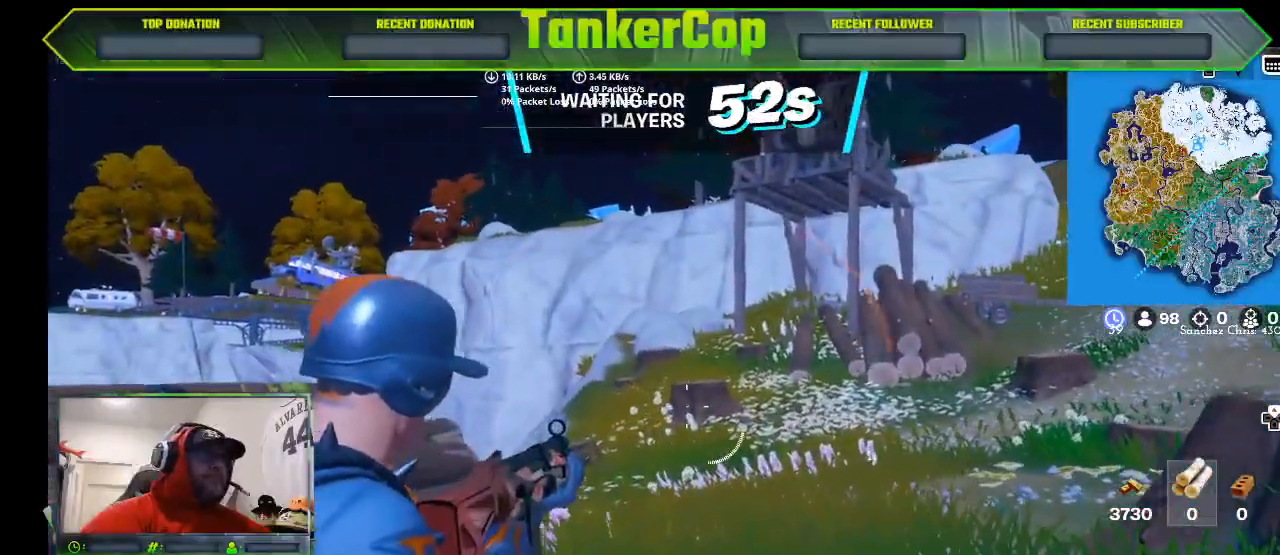
{"buttons": ["L2"], "left_stick": "up-right", "right_stick": "down-left", "events": [[100, "R2", "down"], [400, "right_stick", "center"], [467, "right_stick", "down-left"], [500, "R2", "up"]]}
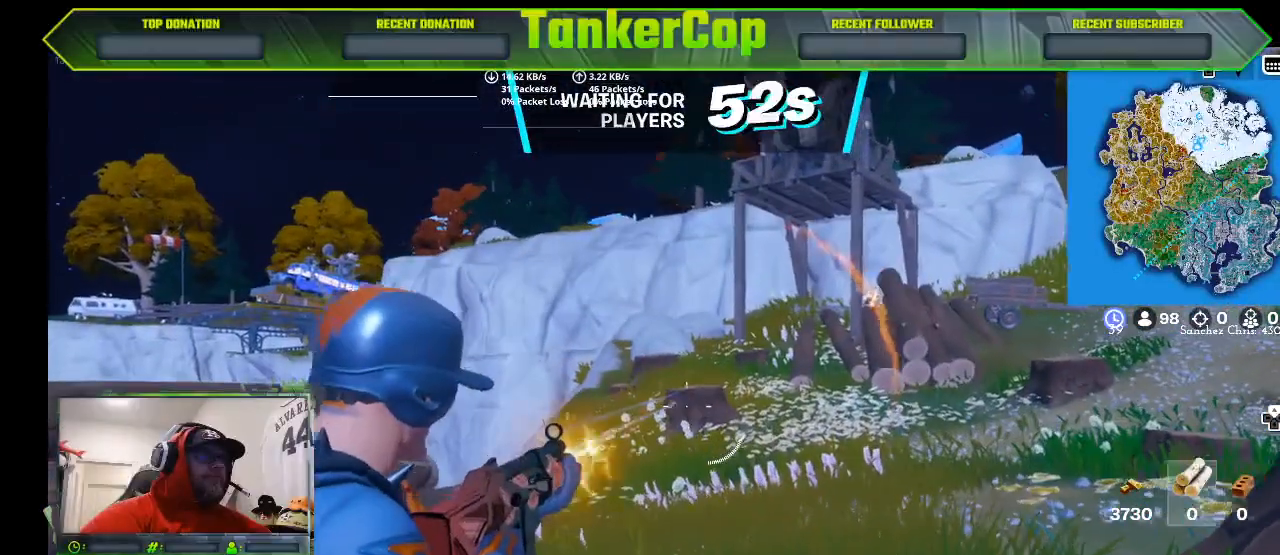
{"buttons": [], "left_stick": "down", "right_stick": "down-left", "events": [[433, "L2", "up"], [500, "left_stick", "down"]]}
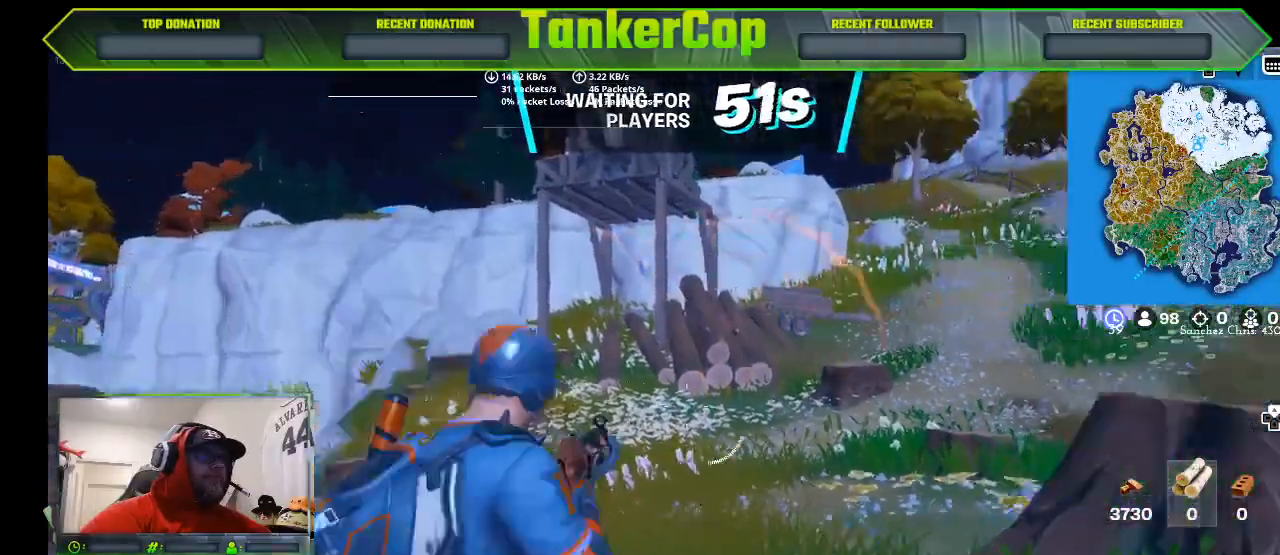
{"buttons": [], "left_stick": "down", "right_stick": "center", "events": [[133, "right_stick", "center"]]}
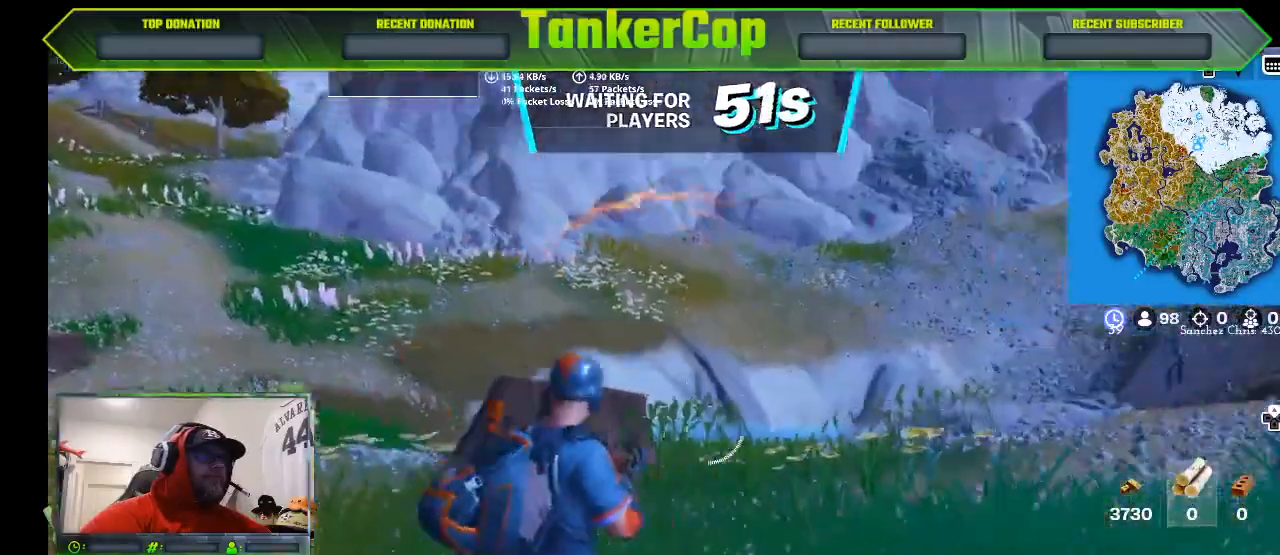
{"buttons": [], "left_stick": "right", "right_stick": "center"}
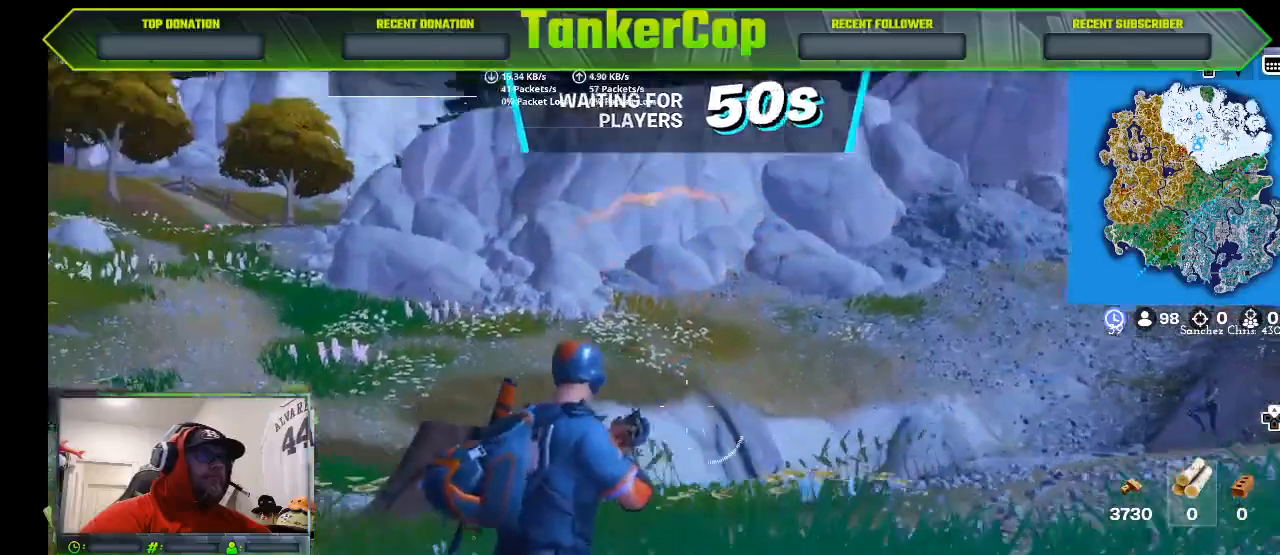
{"buttons": ["L2"], "left_stick": "up", "right_stick": "left", "events": [[133, "L2", "down"], [133, "left_stick", "up-right"], [467, "left_stick", "up"], [500, "right_stick", "left"]]}
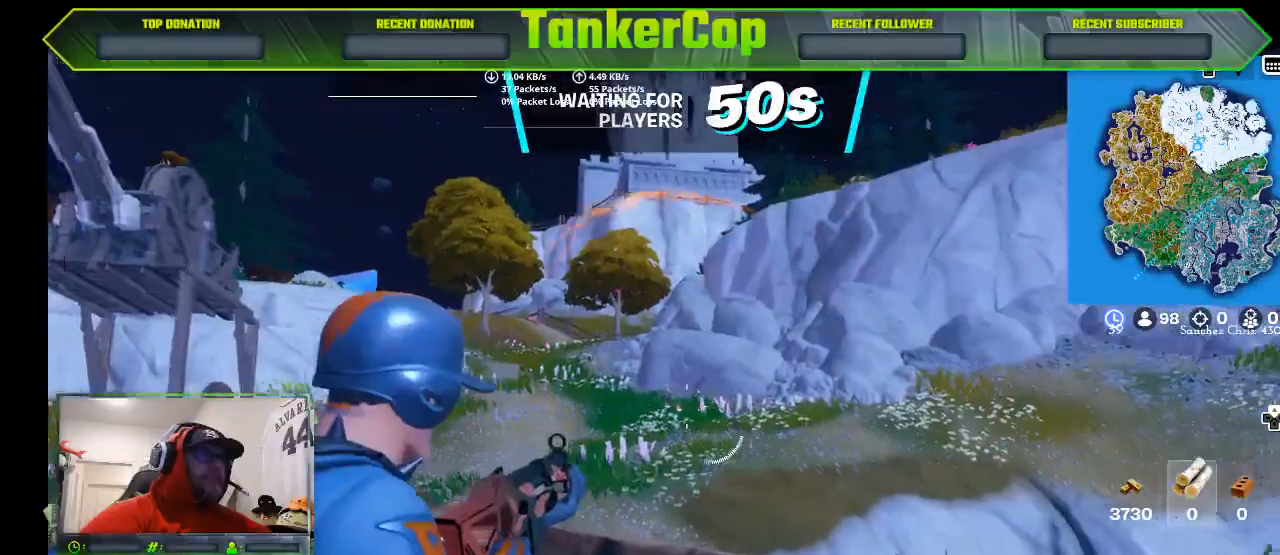
{"buttons": ["L2"], "left_stick": "up", "right_stick": "left", "events": []}
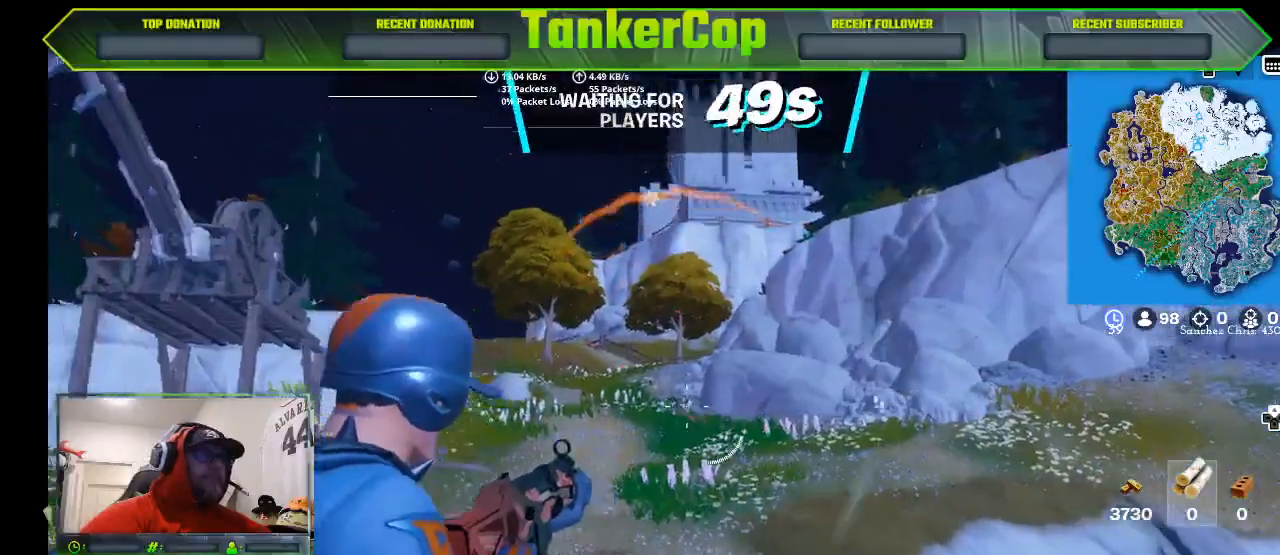
{"buttons": ["L2"], "left_stick": "up", "right_stick": "left", "events": []}
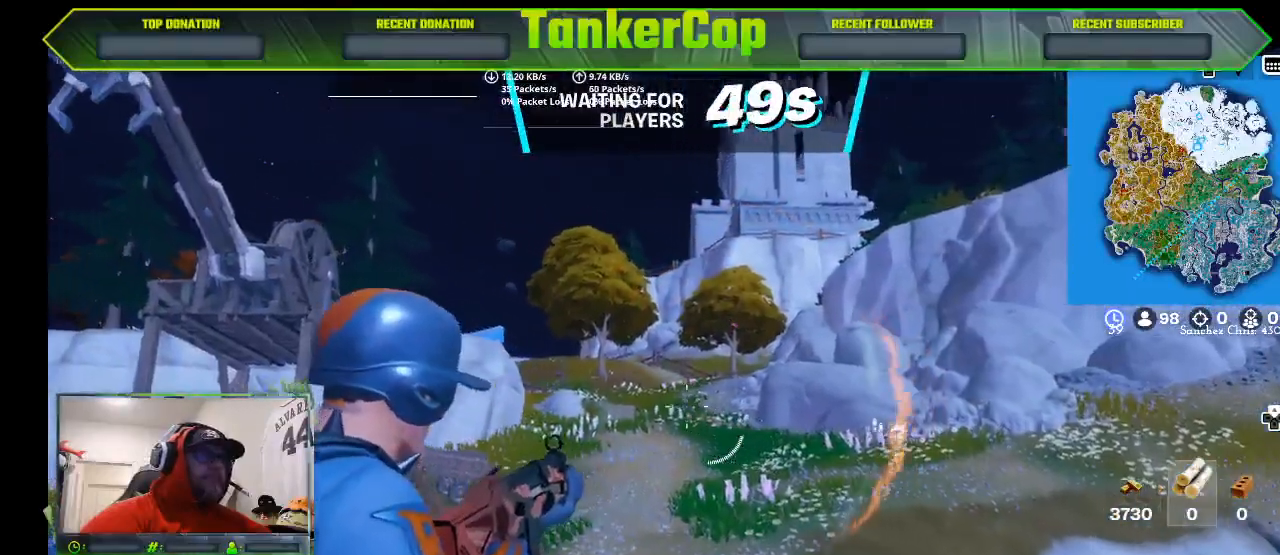
{"buttons": ["L2"], "left_stick": "up", "right_stick": "center", "events": [[233, "R2", "down"], [367, "R2", "up"], [433, "right_stick", "center"]]}
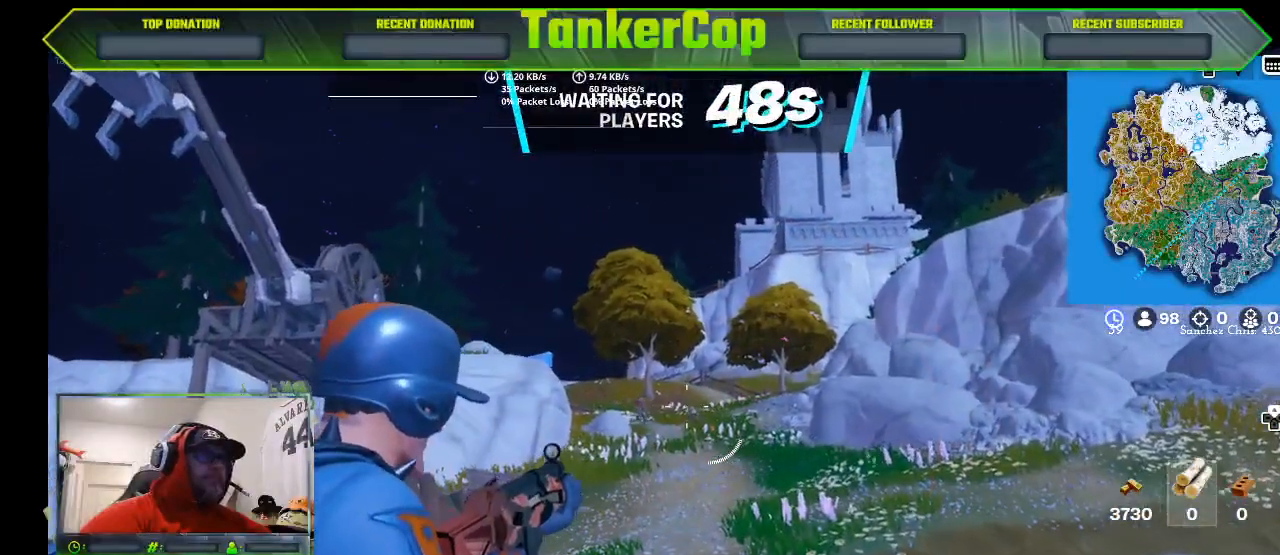
{"buttons": ["L2"], "left_stick": "up", "right_stick": "center", "events": [[267, "R2", "down"], [467, "R2", "up"]]}
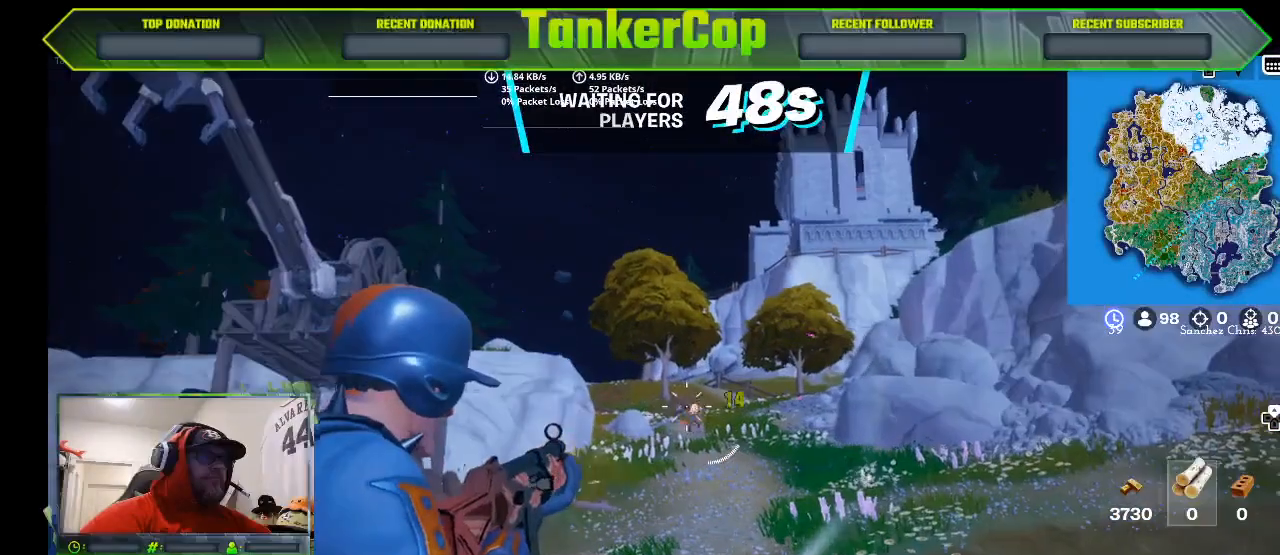
{"buttons": ["L2"], "left_stick": "up", "right_stick": "center", "events": []}
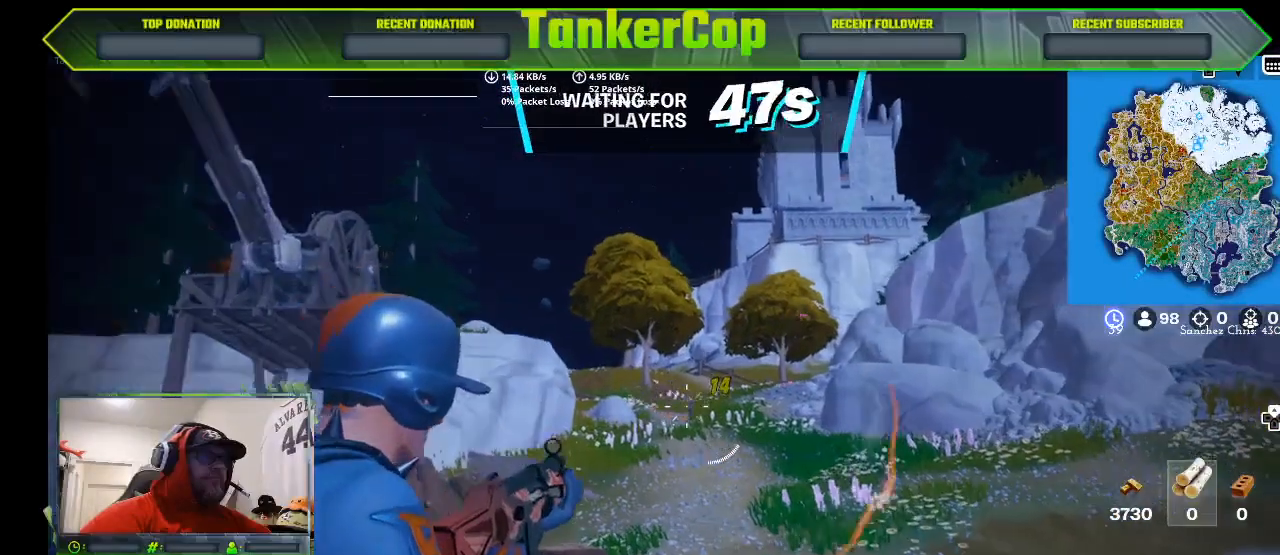
{"buttons": ["L2"], "left_stick": "up", "right_stick": "center", "events": [[300, "R2", "down"], [433, "R2", "up"]]}
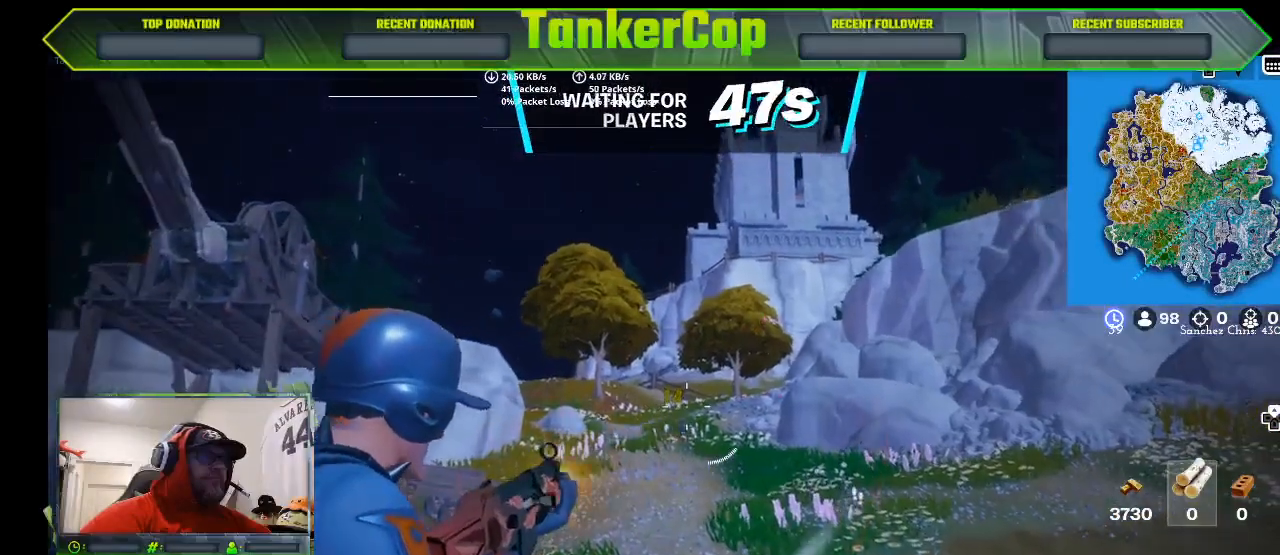
{"buttons": ["L2"], "left_stick": "up", "right_stick": "center", "events": []}
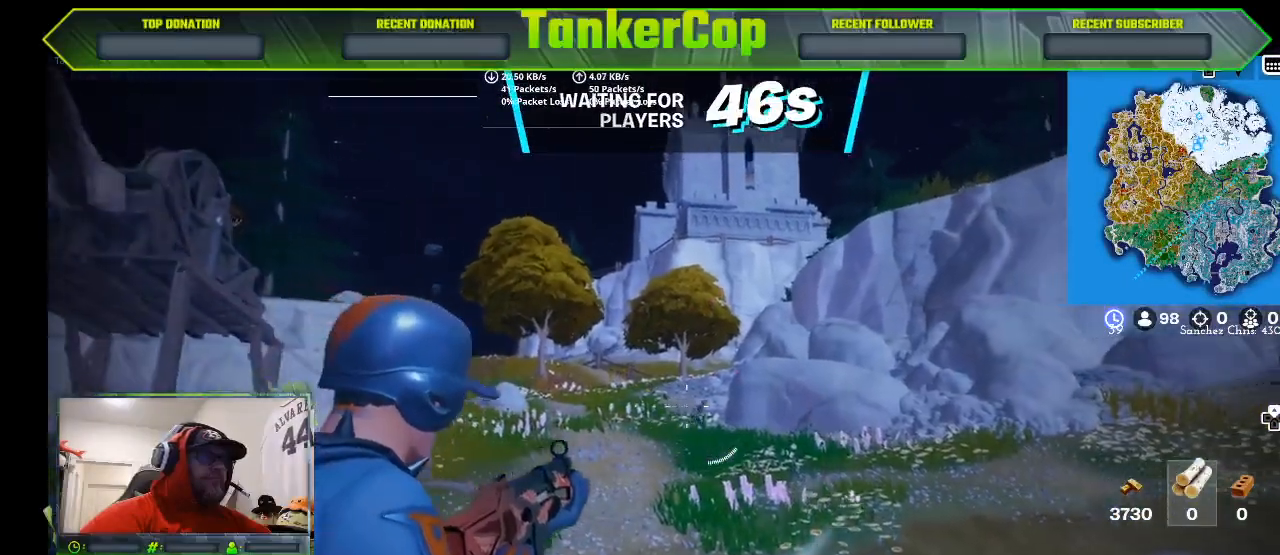
{"buttons": ["L2"], "left_stick": "up", "right_stick": "right", "events": [[100, "R2", "down"], [300, "R2", "up"], [467, "right_stick", "right"]]}
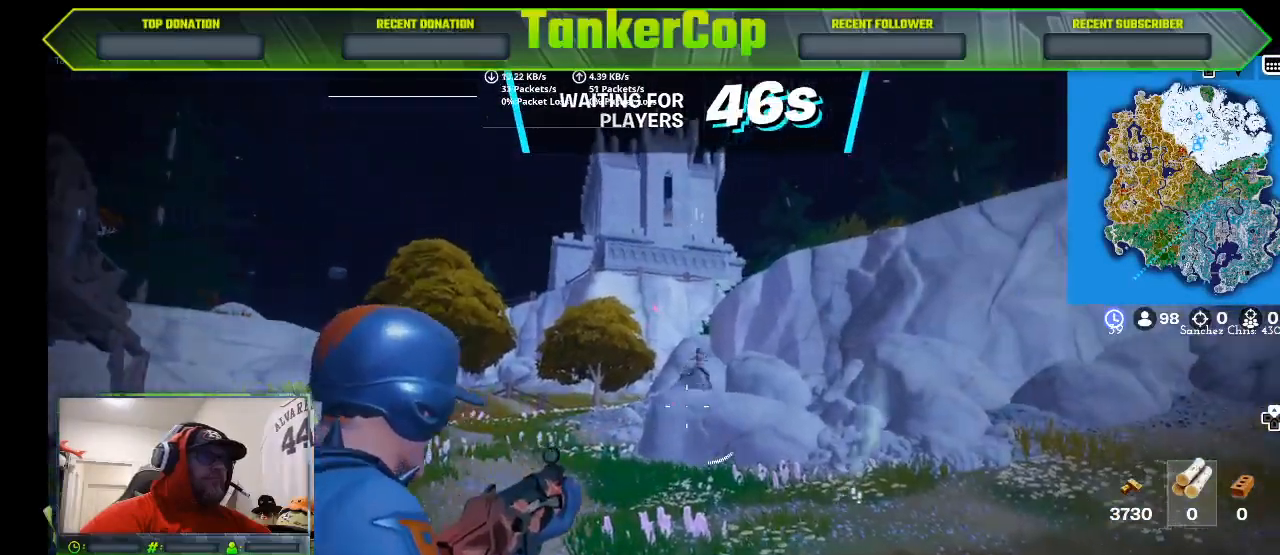
{"buttons": ["L2"], "left_stick": "up", "right_stick": "right", "events": []}
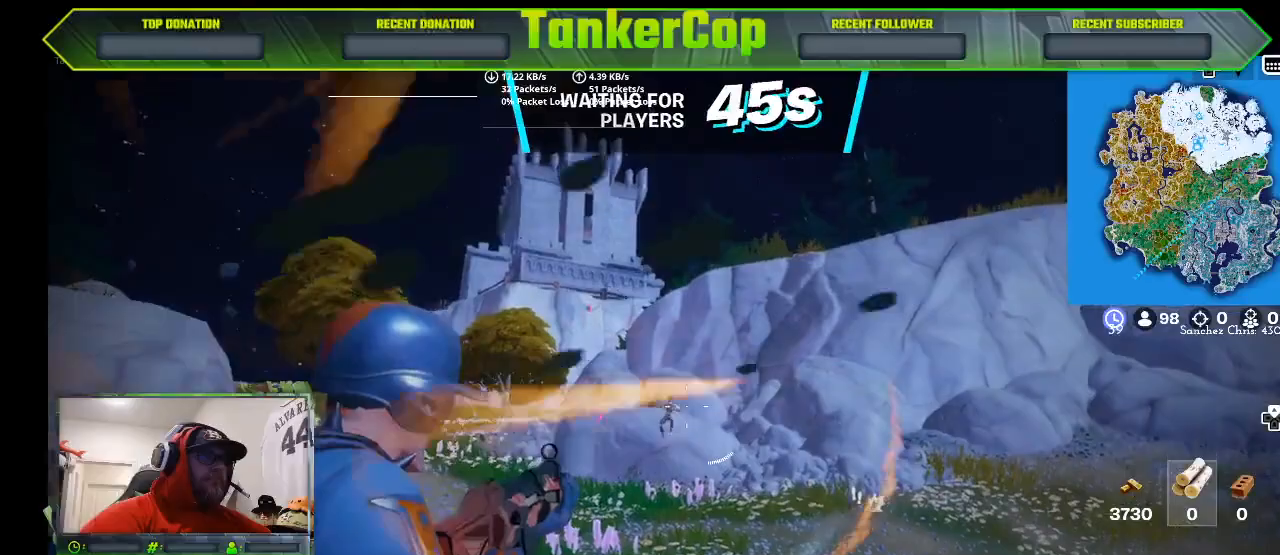
{"buttons": ["L2", "R2"], "left_stick": "center", "right_stick": "right", "events": [[367, "R2", "down"], [500, "left_stick", "center"]]}
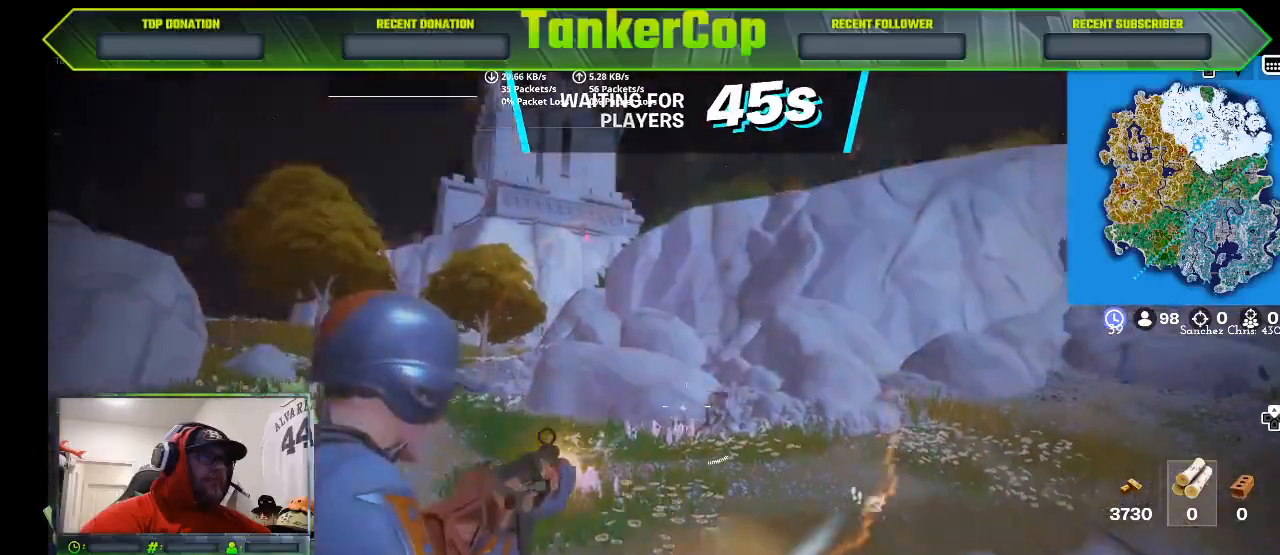
{"buttons": ["L2"], "left_stick": "down-left", "right_stick": "right", "events": [[100, "R2", "up"], [333, "left_stick", "left"], [400, "left_stick", "down-left"]]}
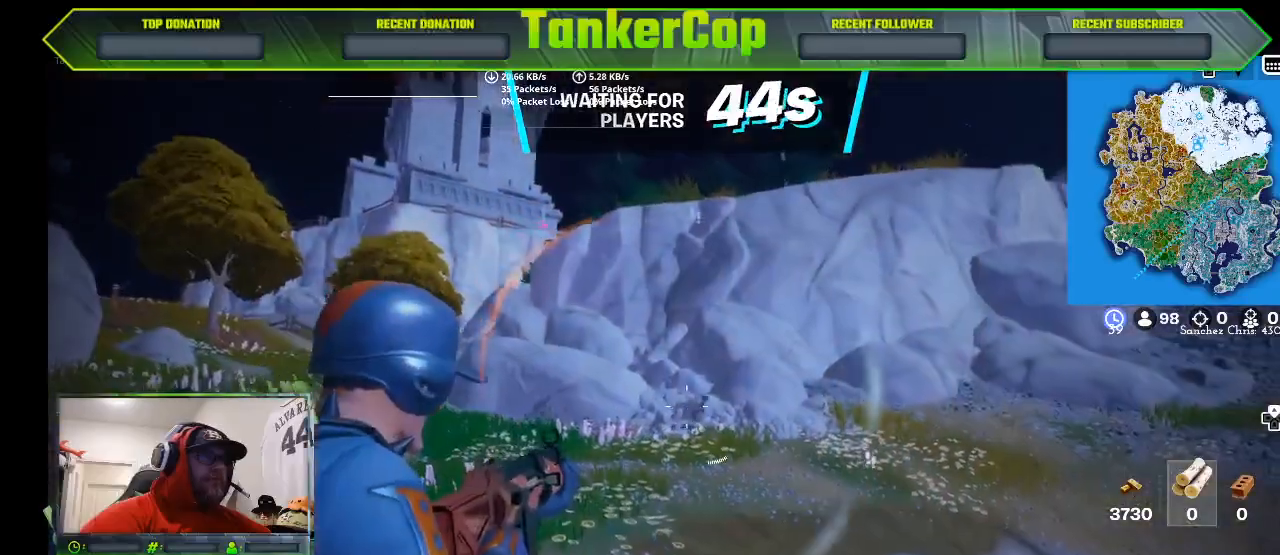
{"buttons": ["L2"], "left_stick": "down-left", "right_stick": "down-right", "events": [[67, "R2", "down"], [267, "R2", "up"], [467, "right_stick", "down-right"]]}
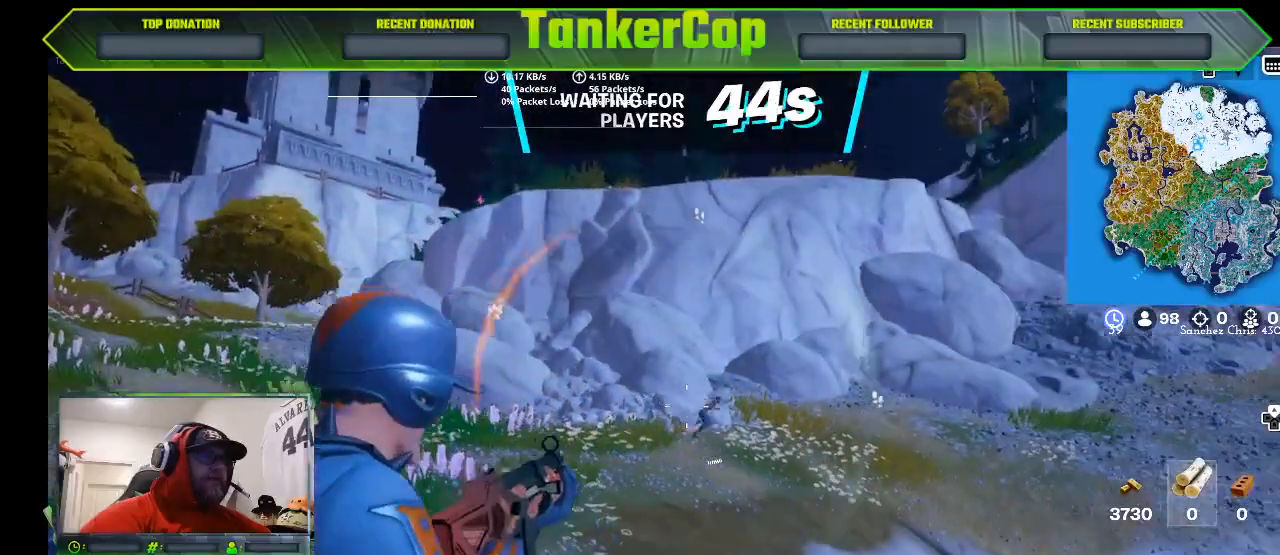
{"buttons": ["L2", "R2"], "left_stick": "down-left", "right_stick": "down-right", "events": [[367, "R2", "down"]]}
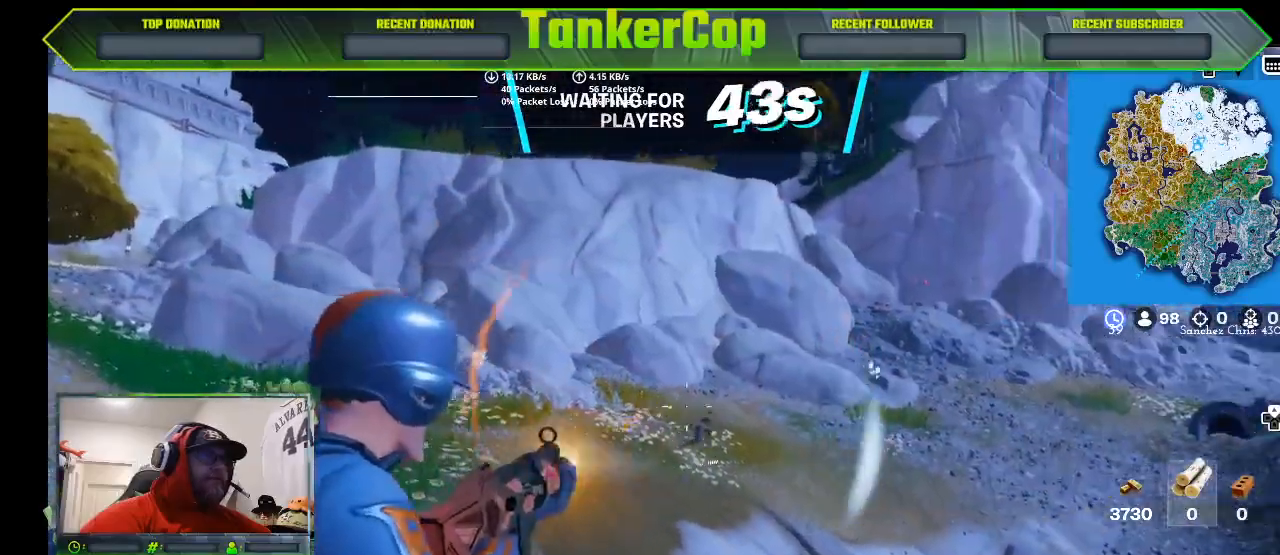
{"buttons": ["L2", "R2"], "left_stick": "down-left", "right_stick": "down-right", "events": [[100, "R2", "up"], [467, "R2", "down"]]}
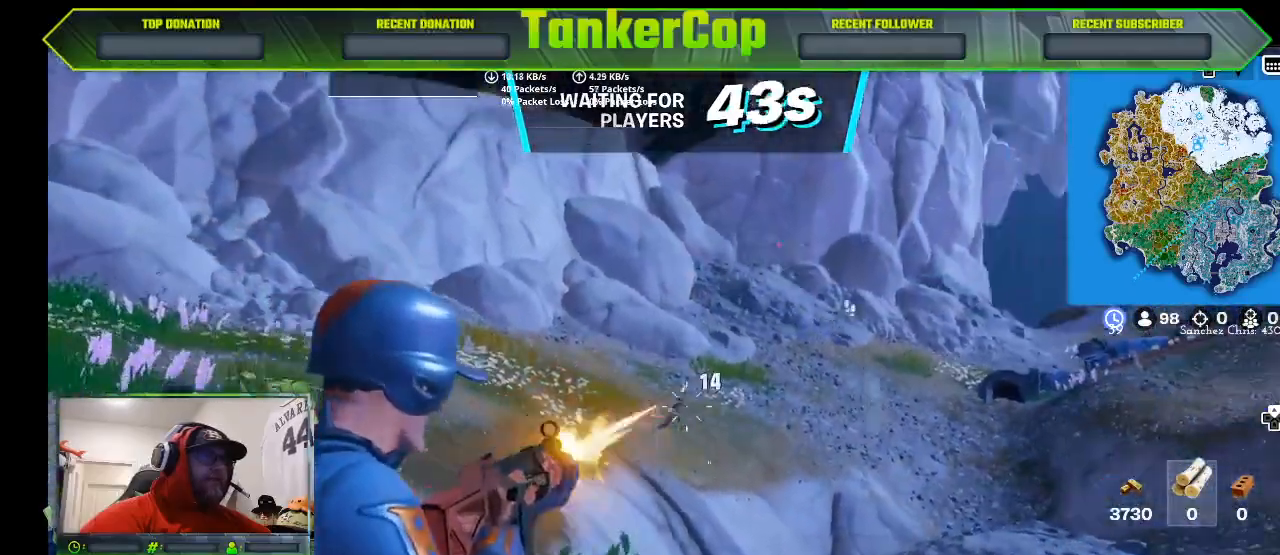
{"buttons": ["L2"], "left_stick": "down-left", "right_stick": "down-right", "events": [[200, "R2", "up"]]}
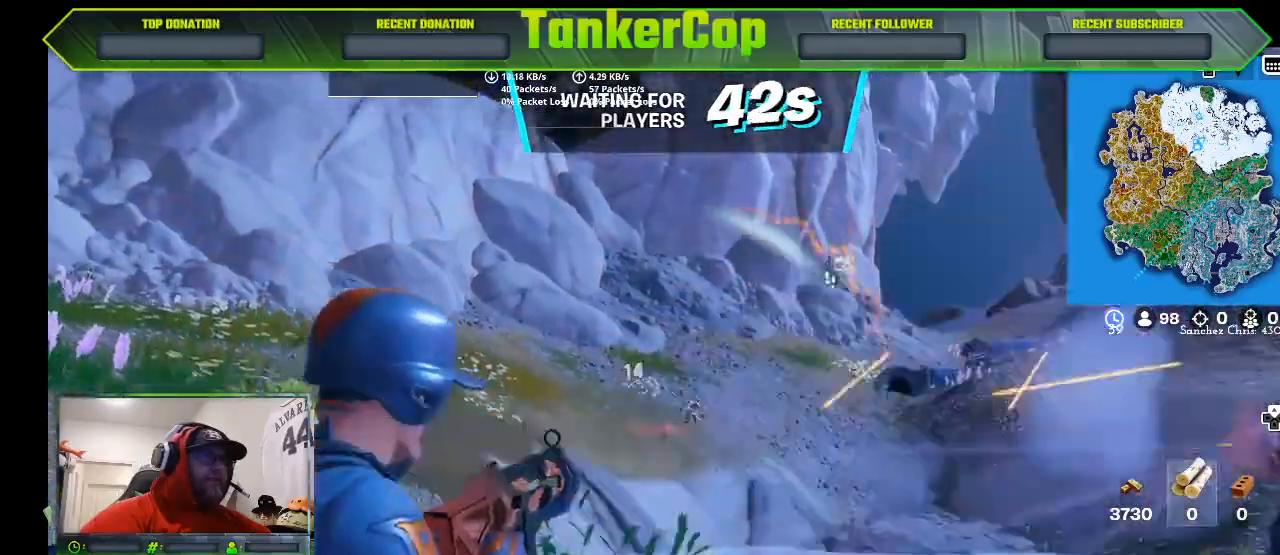
{"buttons": [], "left_stick": "down-right", "right_stick": "right", "events": [[33, "L2", "up"], [67, "right_stick", "right"], [467, "left_stick", "down-right"]]}
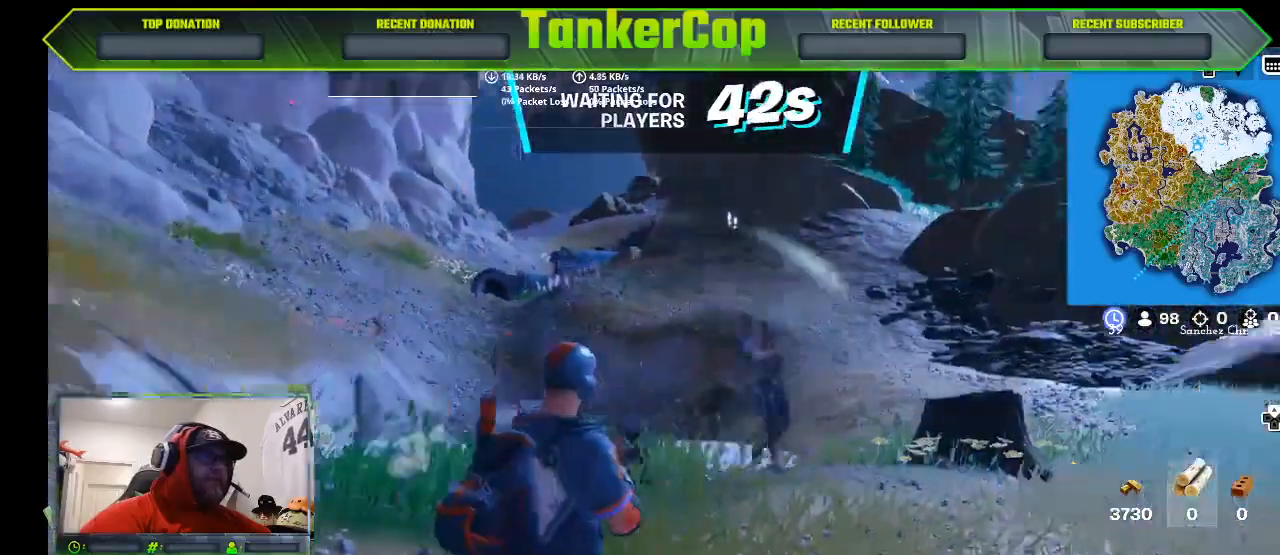
{"buttons": ["L2"], "left_stick": "down-right", "right_stick": "right", "events": [[367, "L2", "down"]]}